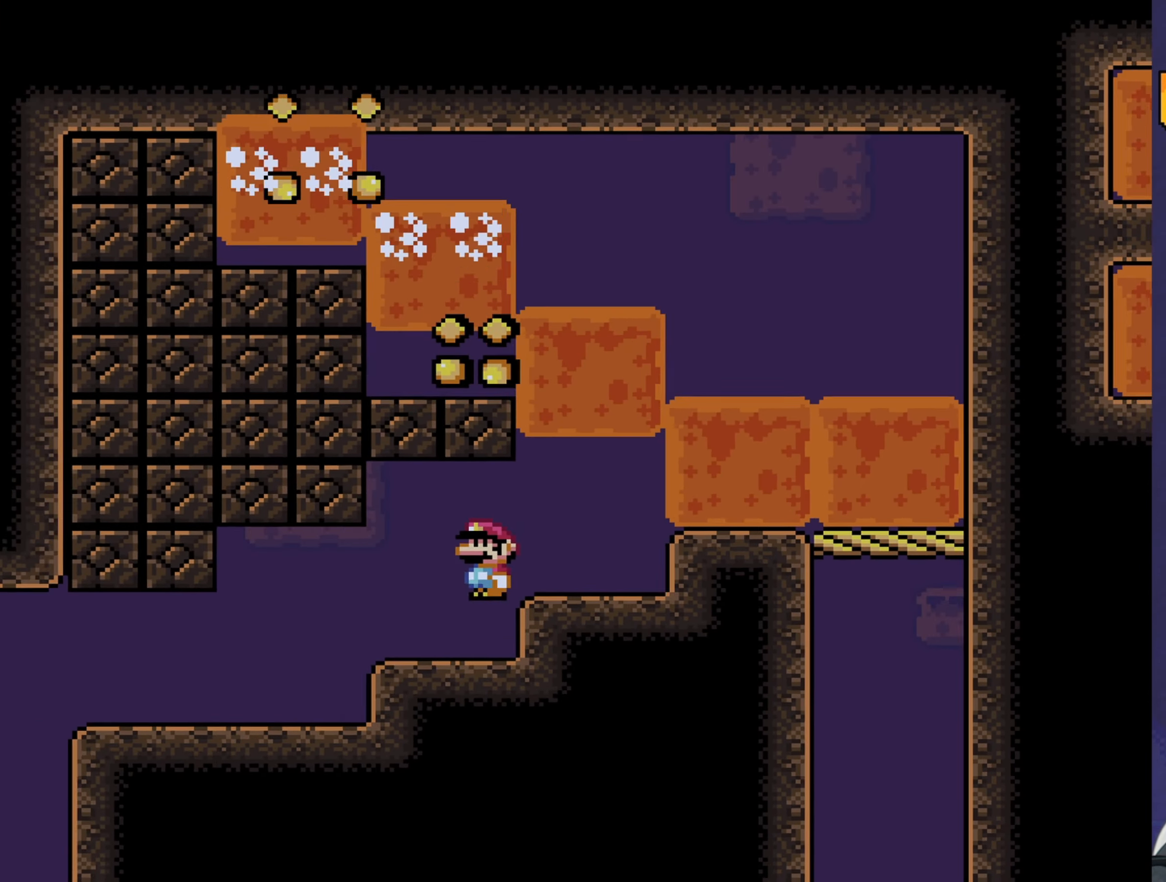
Gameplay with a controller (Nintendo layout); each line is a JSON object with the inputs held at the frame after it. "events" lists button and stick changes between this image and that frame as [ms after this image, input, new state], when the widget could be followed in between. Not read: L3 R3.
{"buttons": ["Y", "DPAD_LEFT"], "events": []}
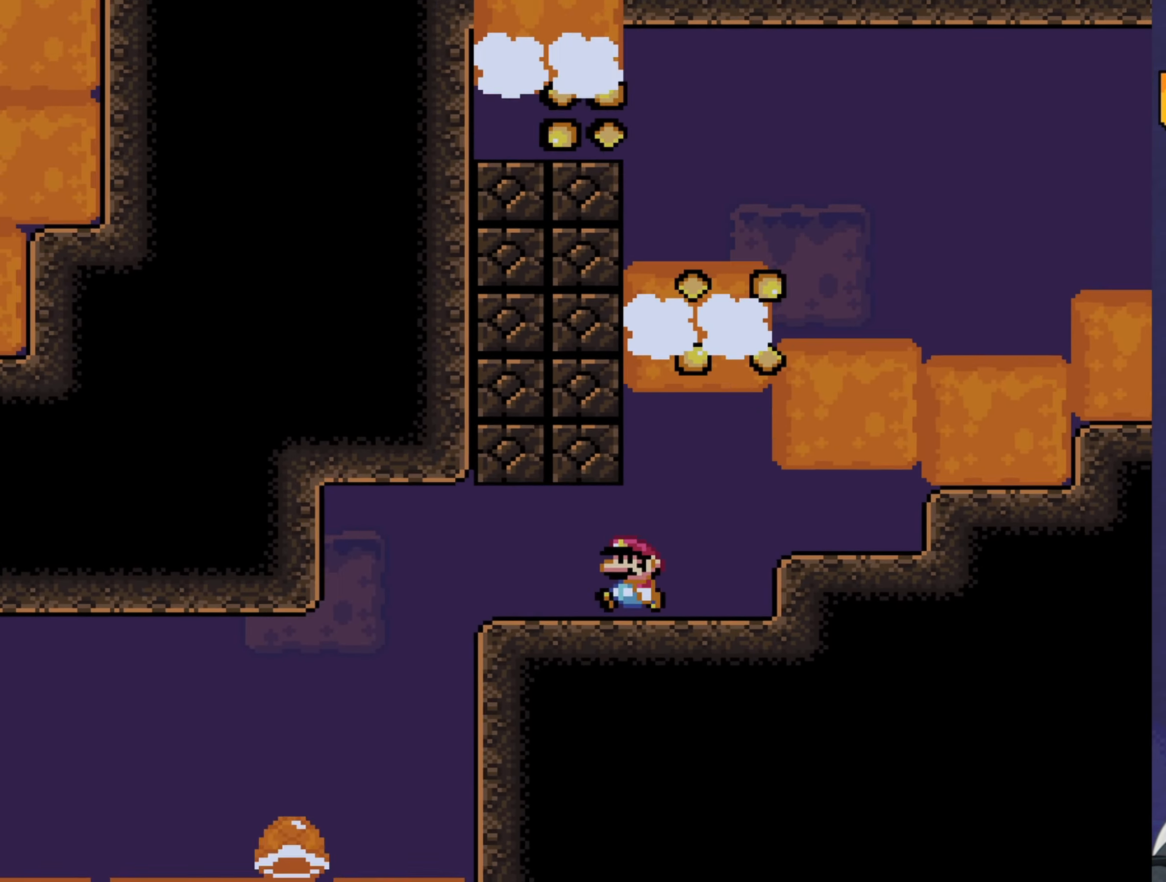
{"buttons": ["Y", "DPAD_LEFT"], "events": []}
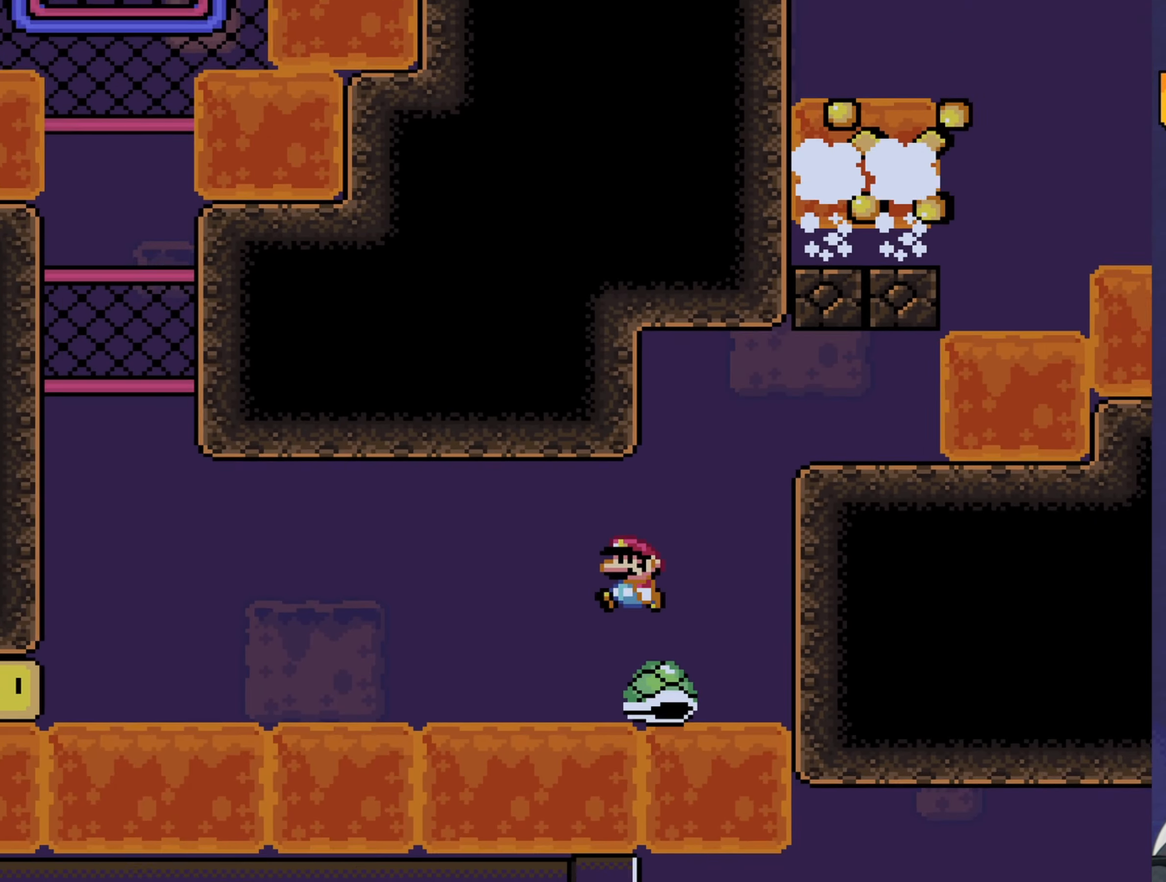
{"buttons": ["Y", "DPAD_LEFT"], "events": []}
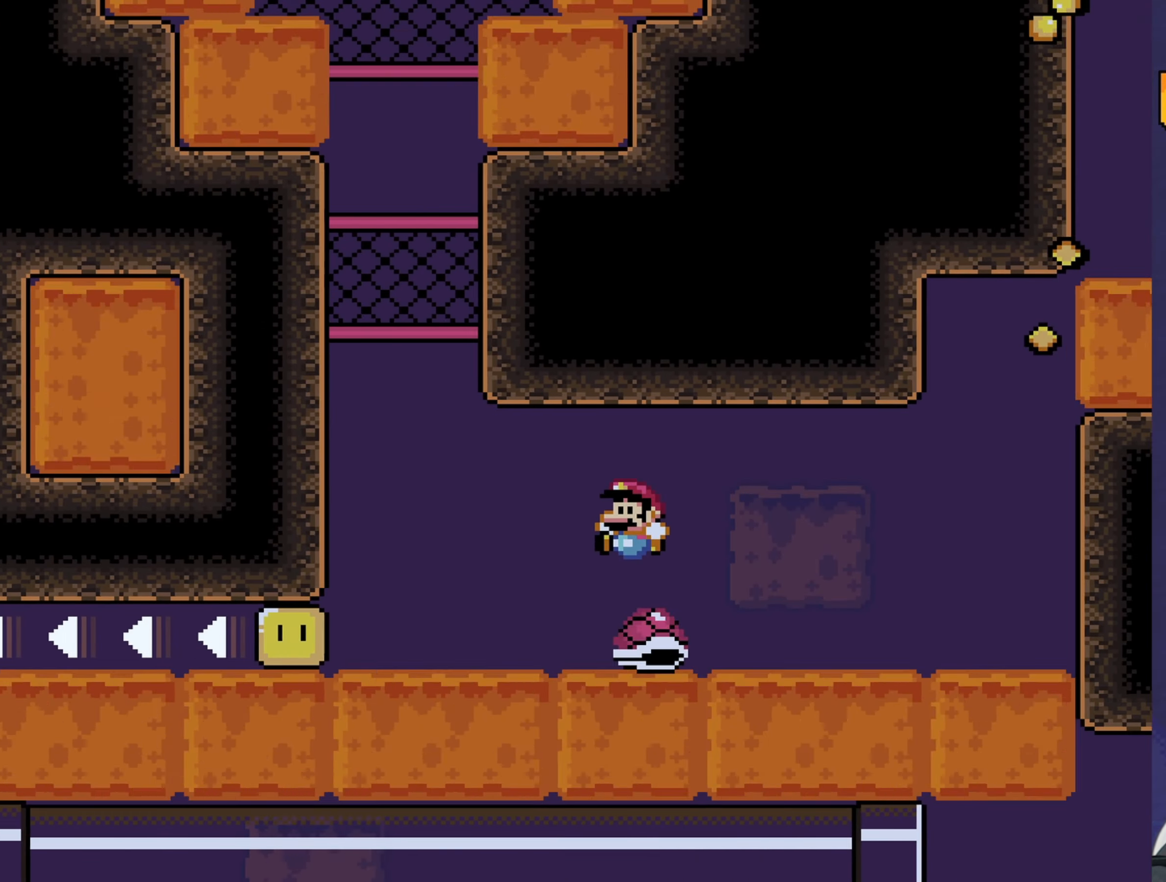
{"buttons": ["B", "Y"], "events": [[133, "B", "down"], [483, "DPAD_LEFT", "up"]]}
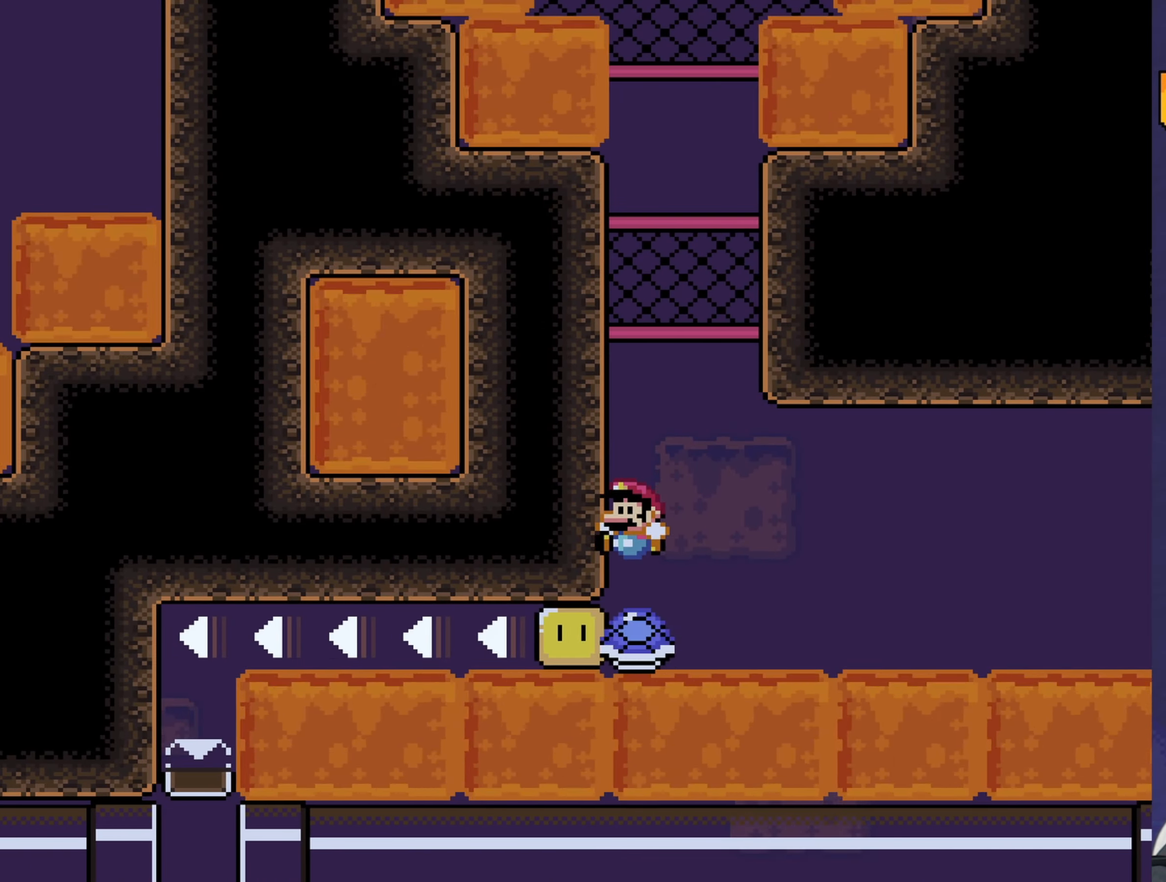
{"buttons": ["B", "Y", "DPAD_UP", "DPAD_RIGHT"], "events": [[50, "DPAD_RIGHT", "down"], [250, "DPAD_RIGHT", "up"], [317, "DPAD_LEFT", "down"], [450, "DPAD_UP", "down"], [483, "DPAD_LEFT", "up"], [483, "DPAD_RIGHT", "down"]]}
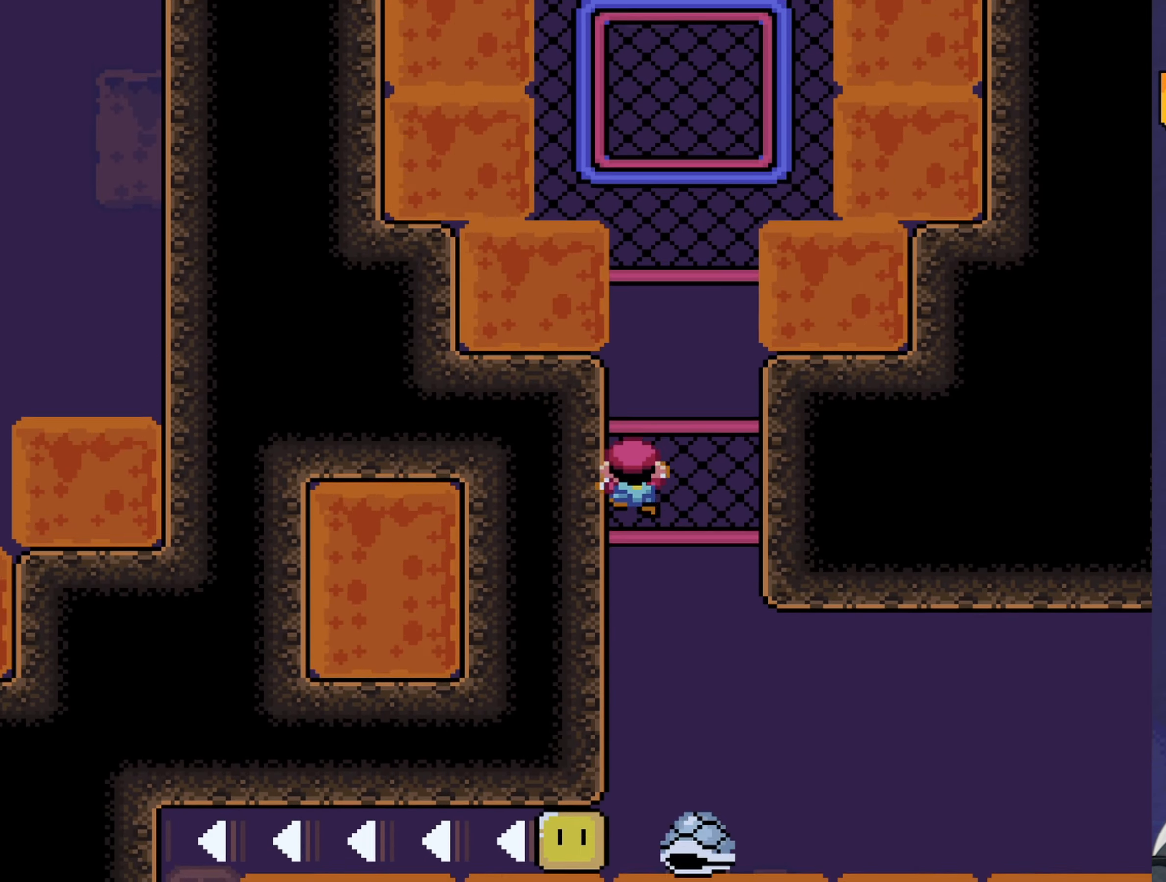
{"buttons": ["B", "Y"], "events": [[17, "DPAD_UP", "up"], [150, "DPAD_UP", "down"], [183, "DPAD_RIGHT", "up"], [217, "B", "up"], [300, "DPAD_LEFT", "down"], [367, "B", "down"], [367, "DPAD_LEFT", "up"], [367, "DPAD_UP", "up"]]}
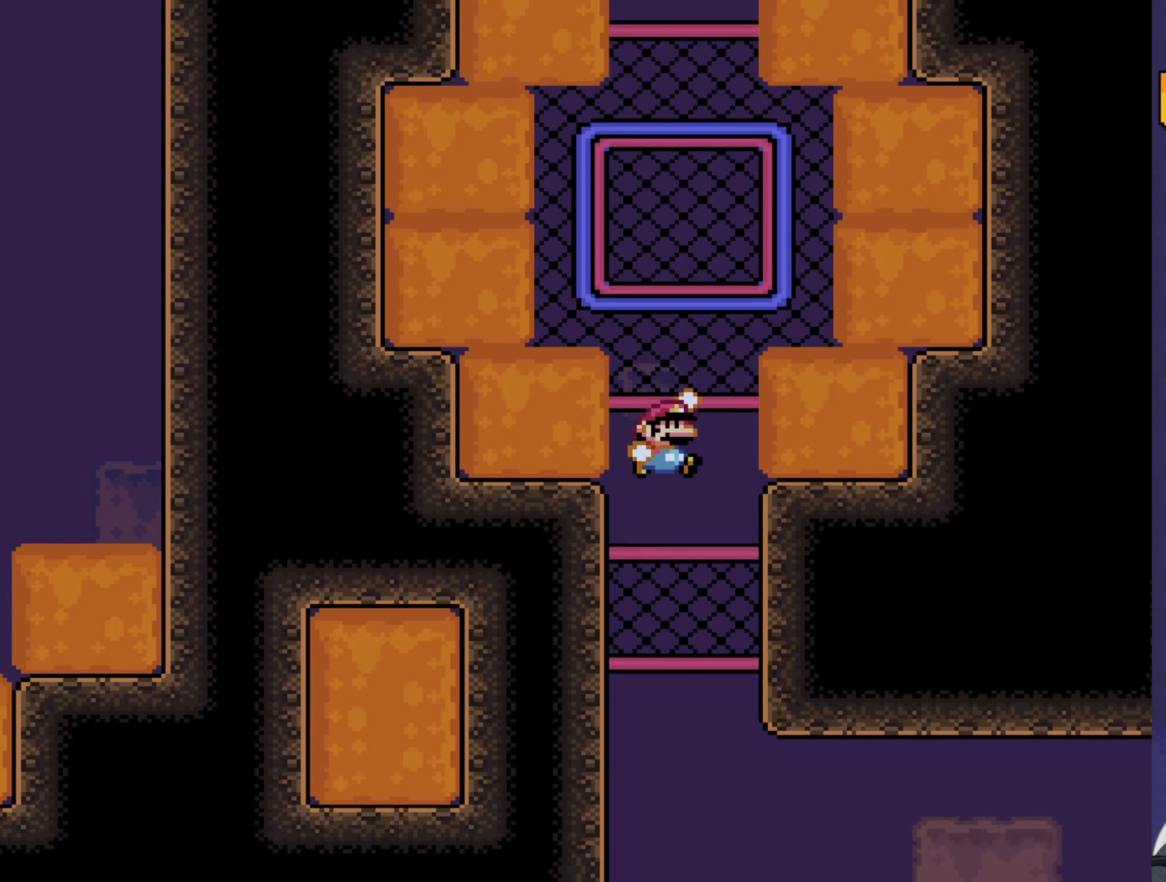
{"buttons": ["Y", "DPAD_UP"], "events": [[134, "DPAD_UP", "down"], [234, "B", "up"], [434, "Y", "up"], [500, "Y", "down"]]}
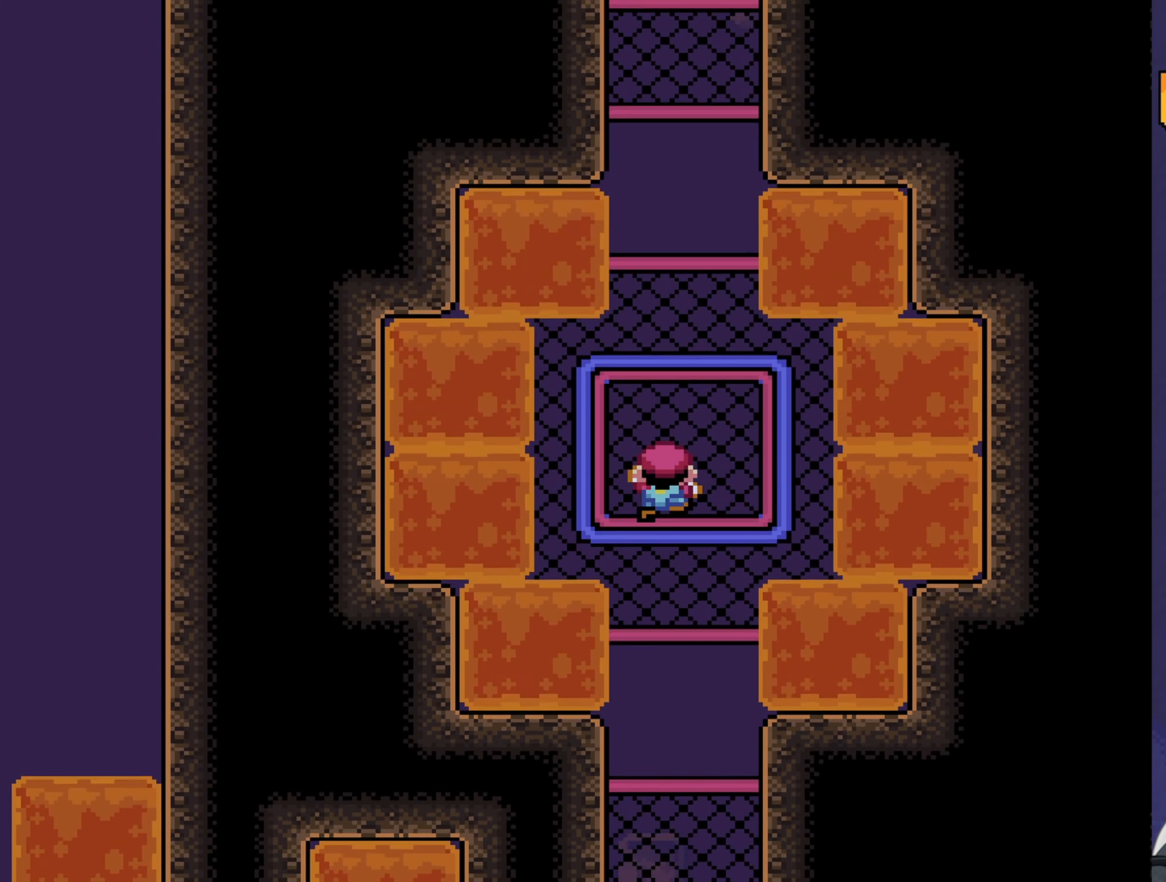
{"buttons": ["Y"], "events": [[50, "DPAD_UP", "up"]]}
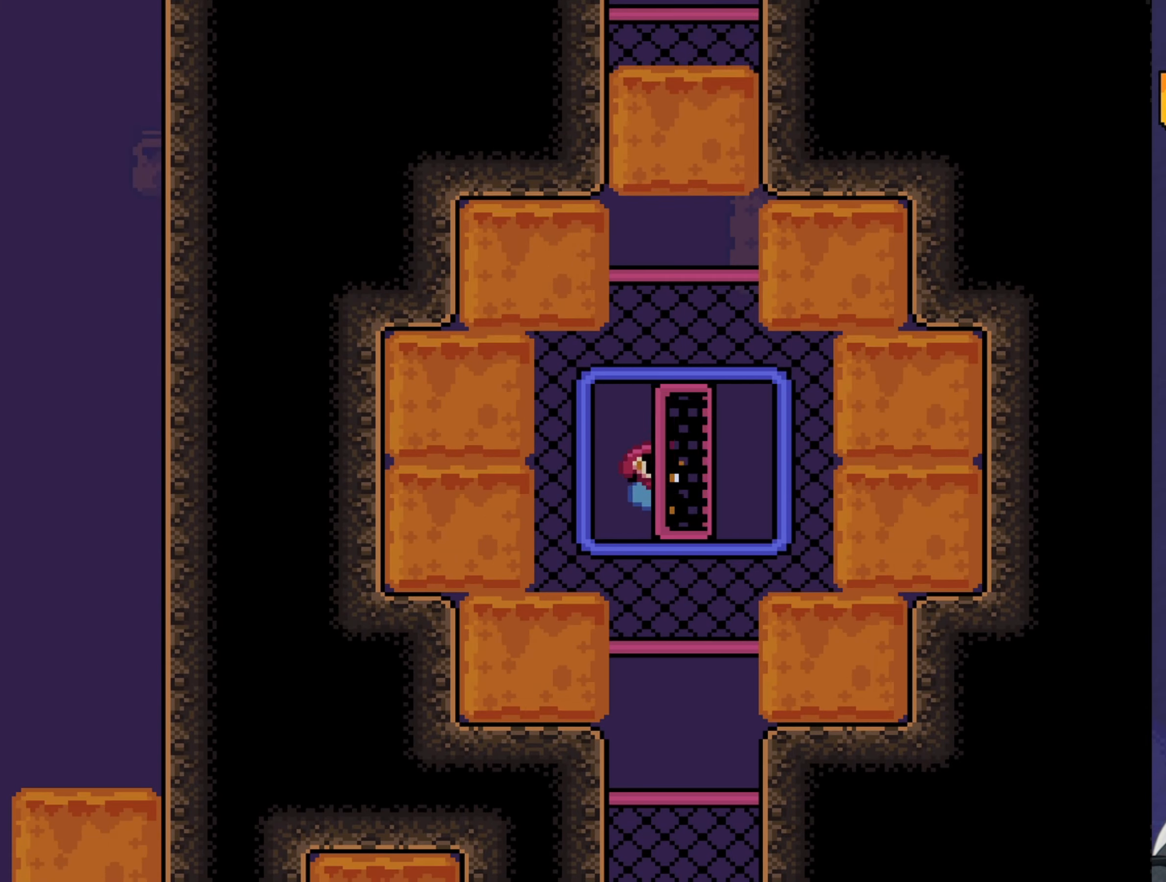
{"buttons": ["Y", "DPAD_UP"], "events": [[250, "DPAD_UP", "down"]]}
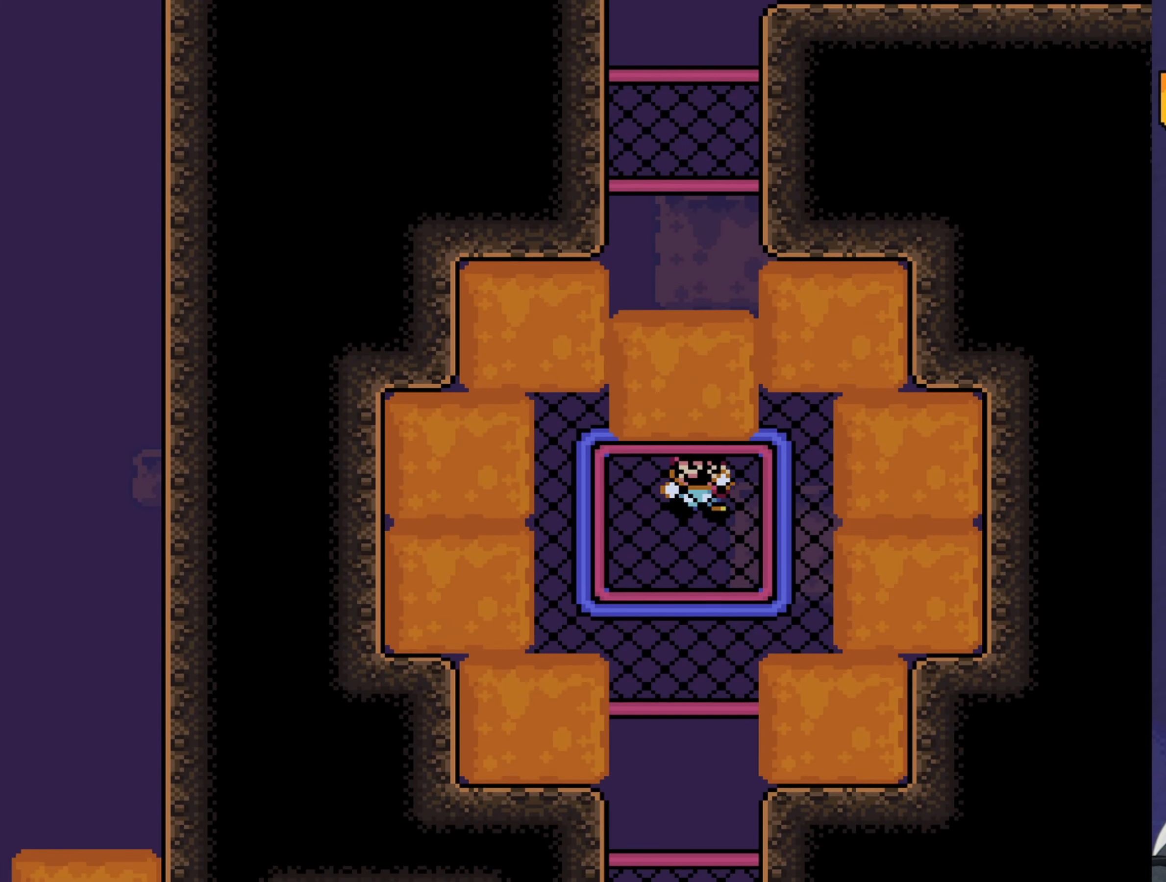
{"buttons": ["B", "Y"], "events": [[367, "DPAD_UP", "up"], [467, "B", "down"]]}
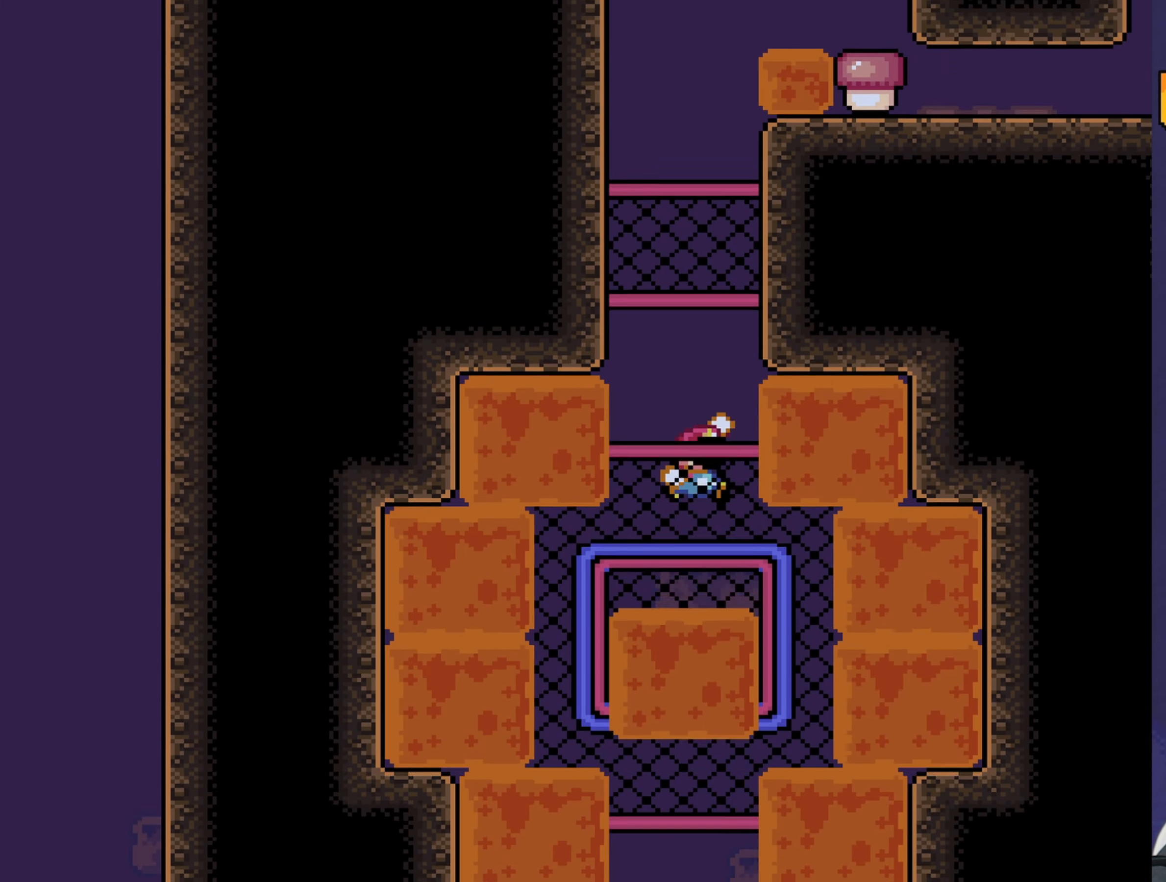
{"buttons": ["Y", "DPAD_UP"], "events": [[250, "DPAD_UP", "down"], [417, "B", "up"]]}
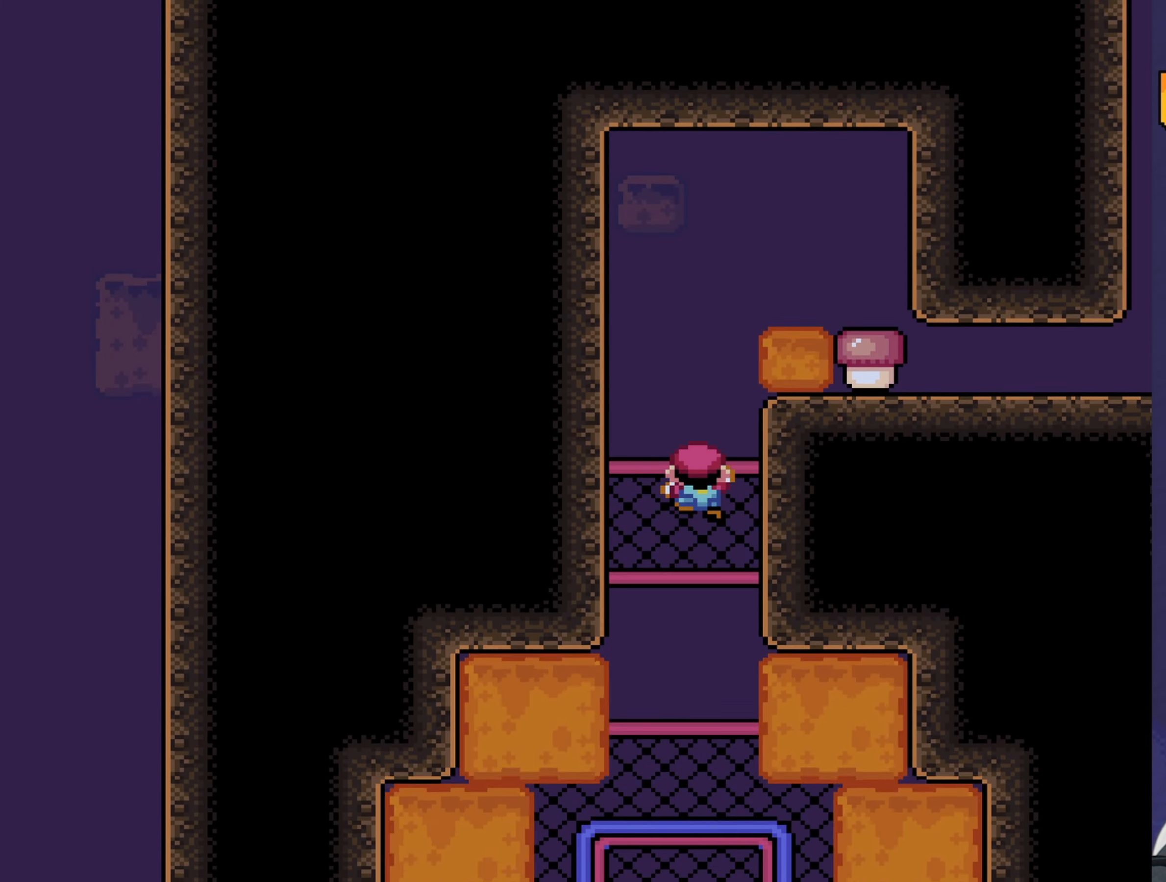
{"buttons": ["B", "Y", "DPAD_RIGHT"], "events": [[50, "DPAD_UP", "up"], [150, "B", "down"], [184, "DPAD_RIGHT", "down"]]}
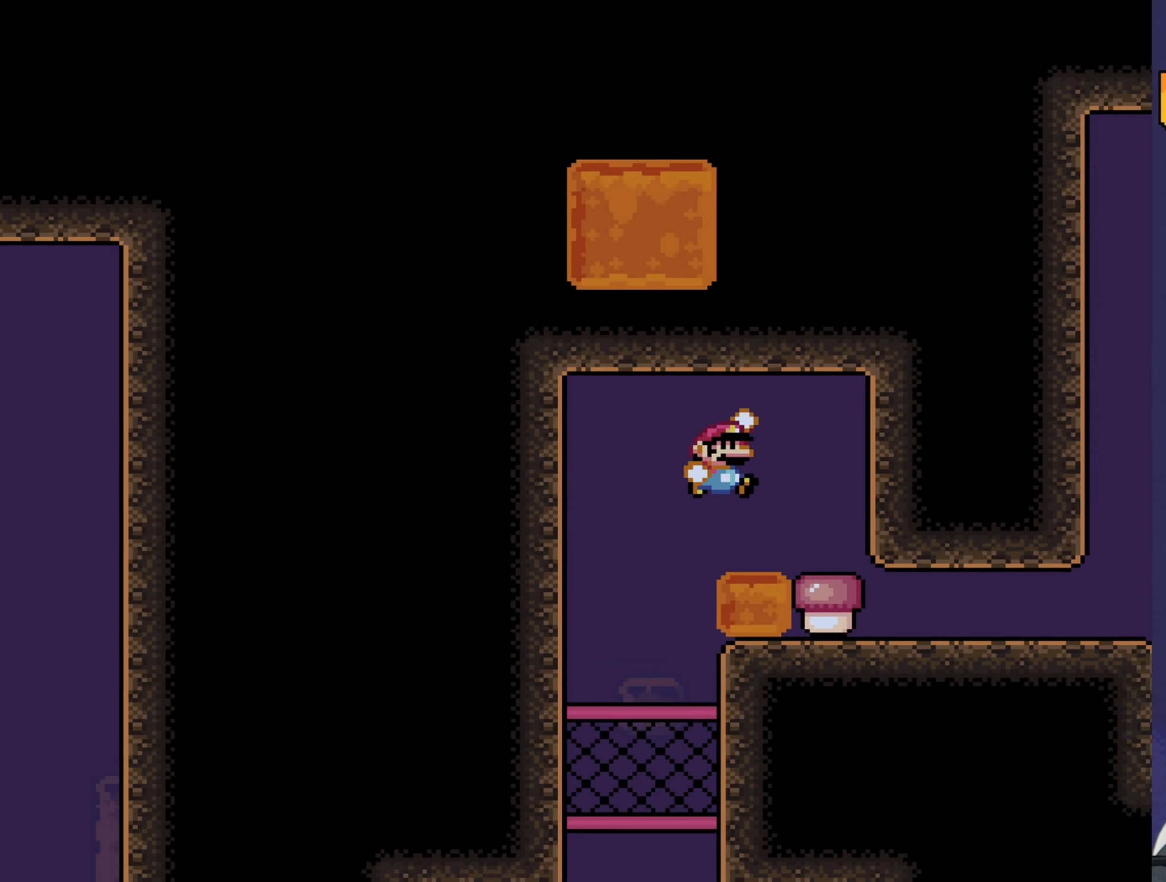
{"buttons": ["Y", "DPAD_RIGHT"], "events": [[167, "DPAD_RIGHT", "up"], [200, "B", "up"], [200, "Y", "up"], [400, "Y", "down"], [434, "DPAD_RIGHT", "down"]]}
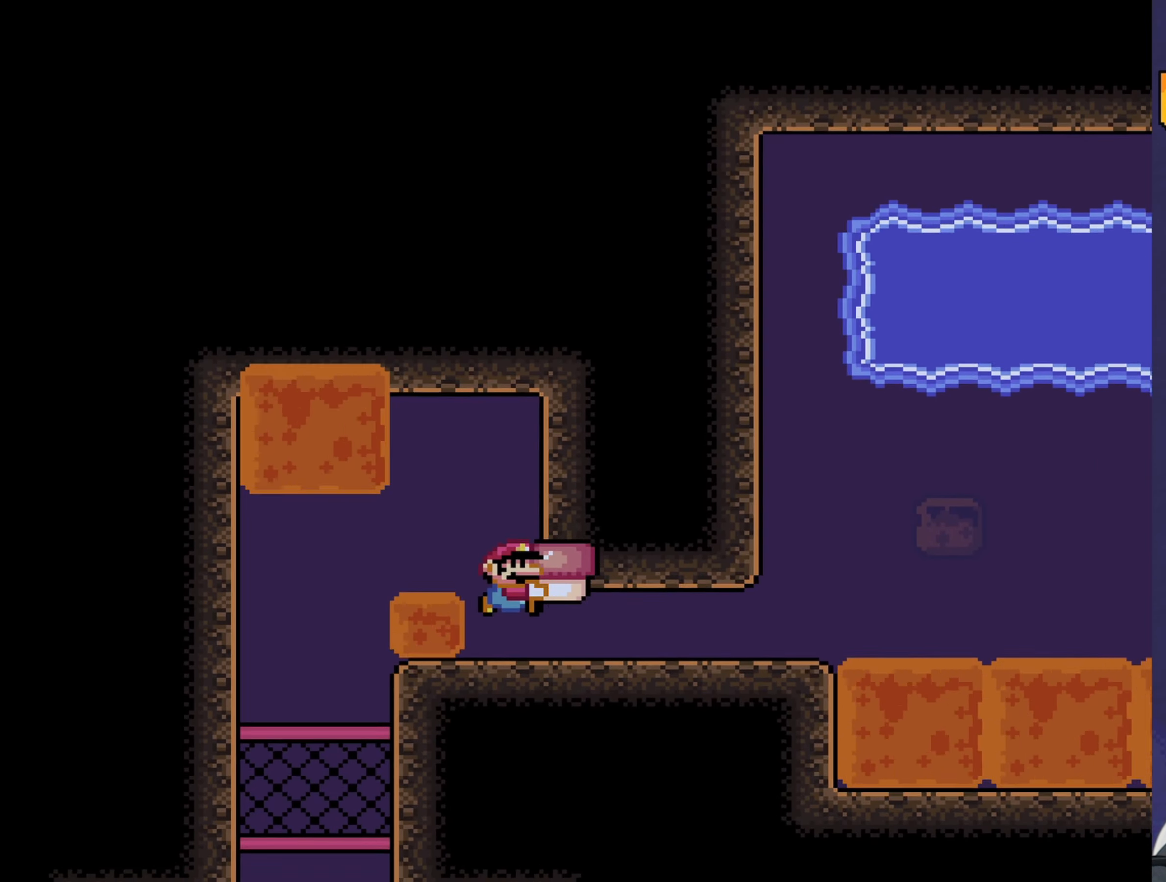
{"buttons": ["Y", "DPAD_RIGHT"], "events": []}
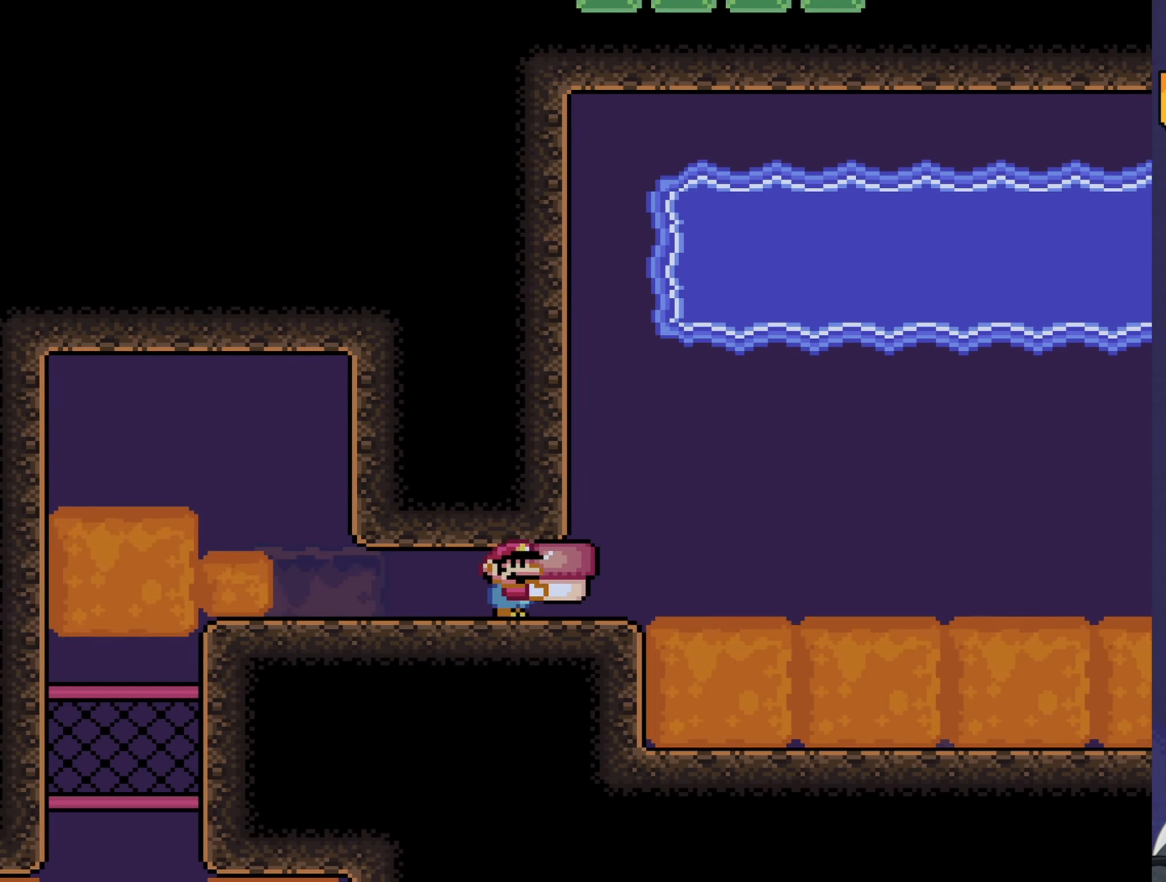
{"buttons": ["B", "Y", "DPAD_UP", "DPAD_RIGHT"], "events": [[117, "B", "down"], [117, "DPAD_UP", "down"]]}
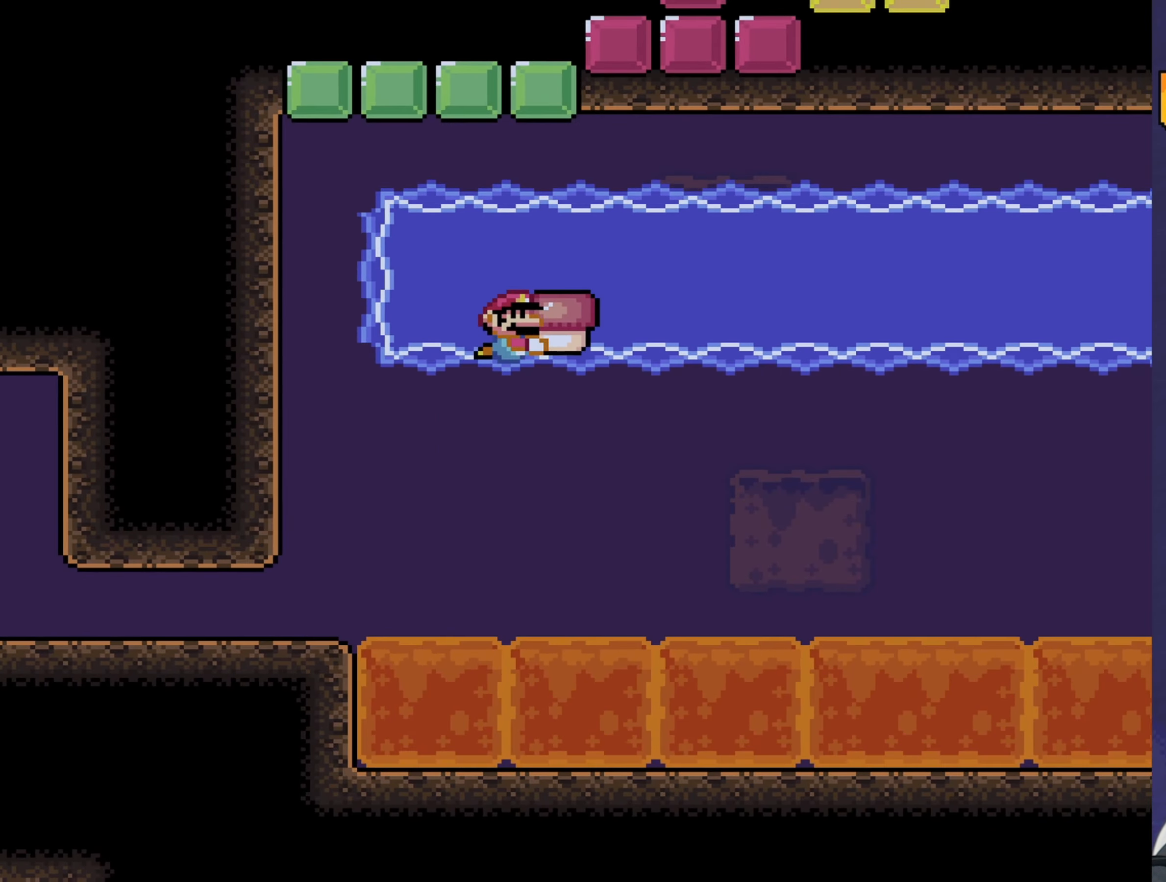
{"buttons": ["Y", "DPAD_RIGHT"], "events": [[84, "DPAD_UP", "up"], [117, "B", "up"], [284, "DPAD_DOWN", "down"], [466, "DPAD_DOWN", "up"]]}
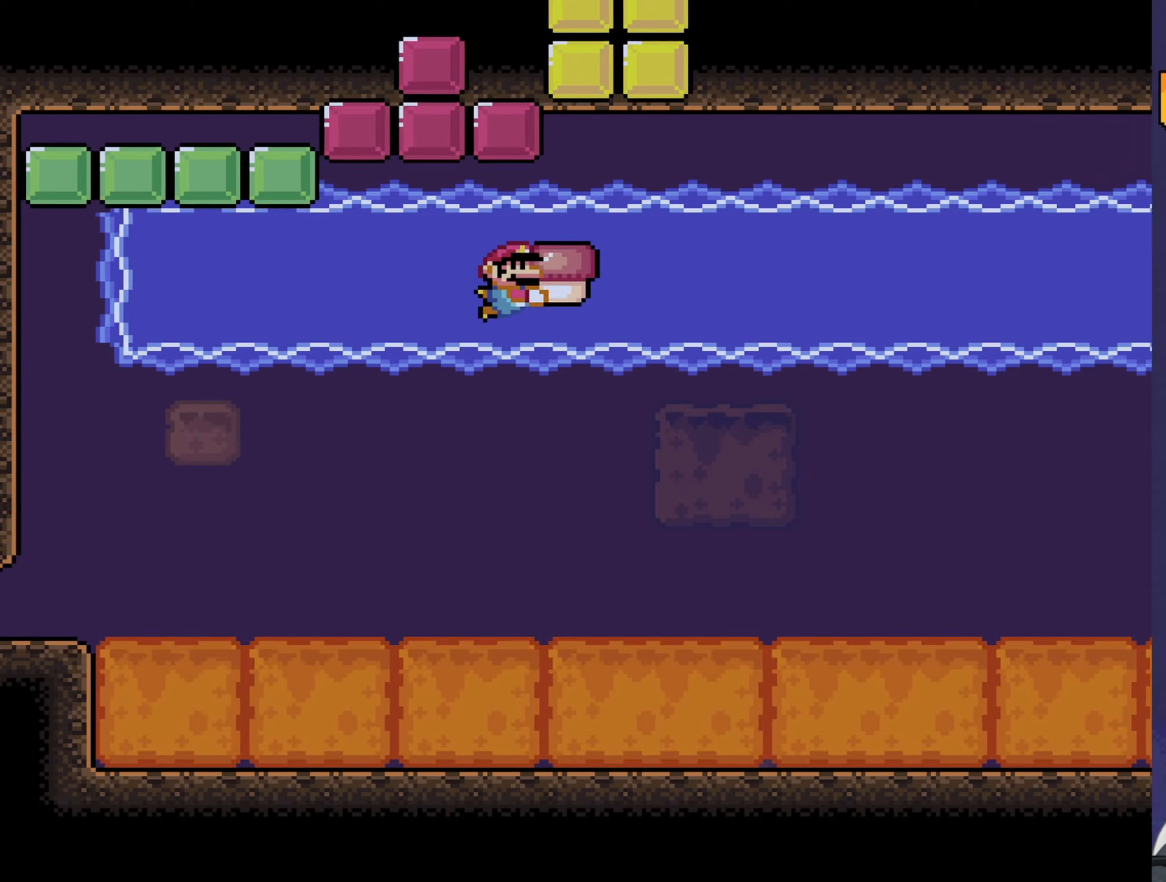
{"buttons": ["Y", "DPAD_RIGHT"], "events": []}
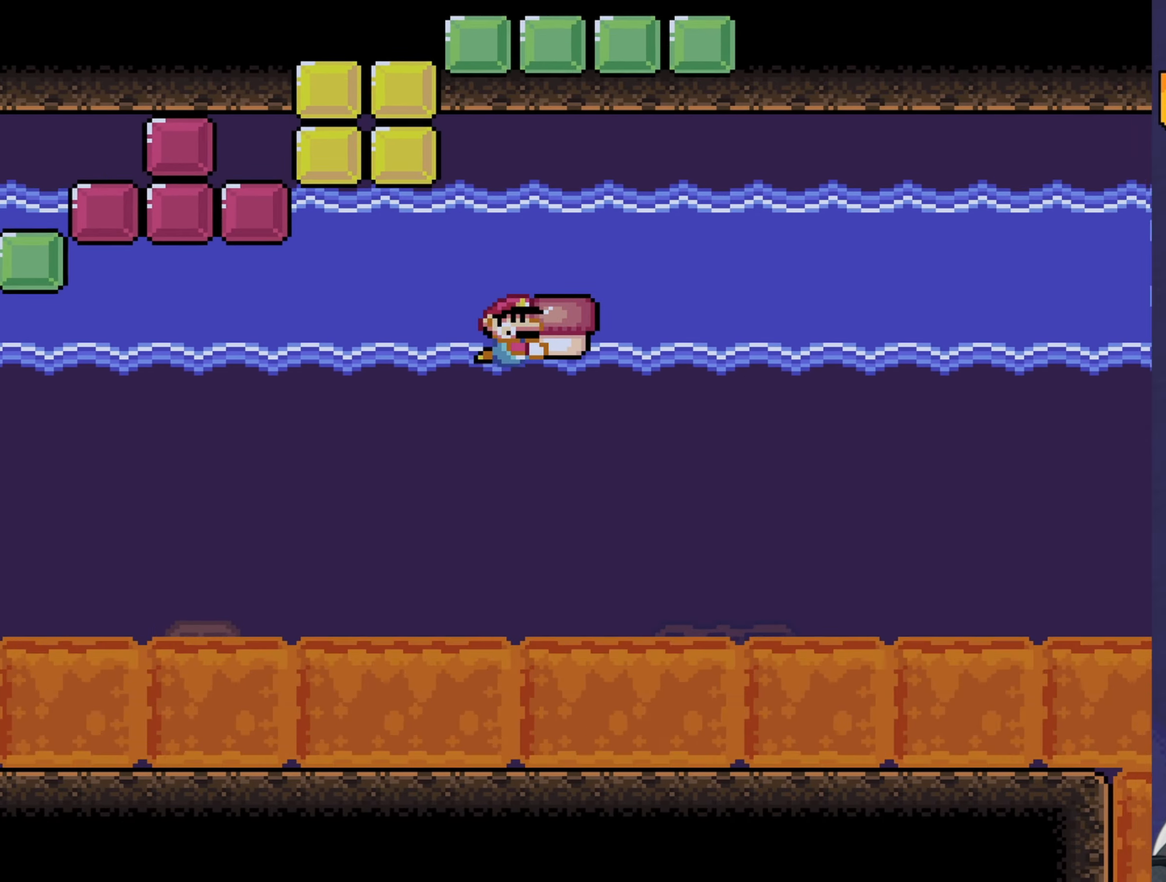
{"buttons": ["Y", "DPAD_RIGHT"], "events": []}
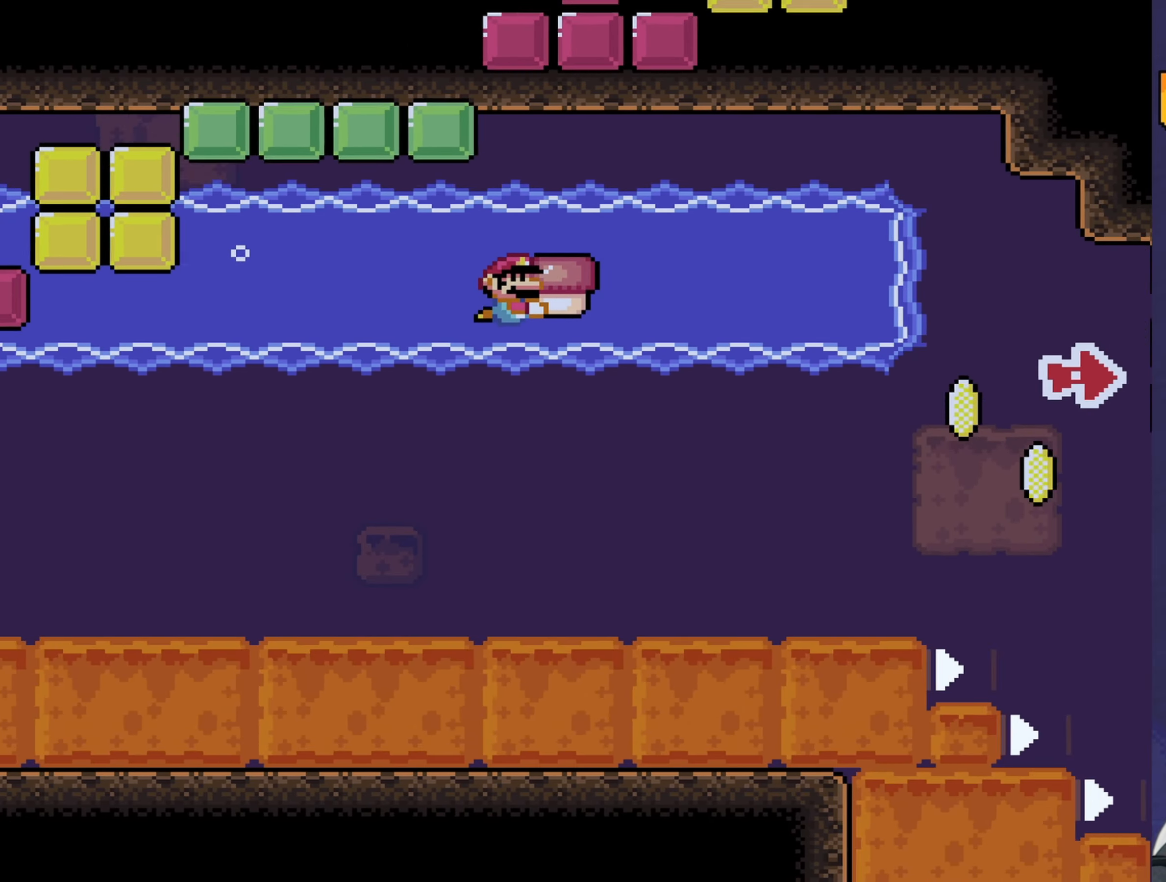
{"buttons": ["Y", "DPAD_DOWN", "DPAD_RIGHT"], "events": [[183, "DPAD_DOWN", "down"], [316, "DPAD_DOWN", "up"], [500, "DPAD_DOWN", "down"]]}
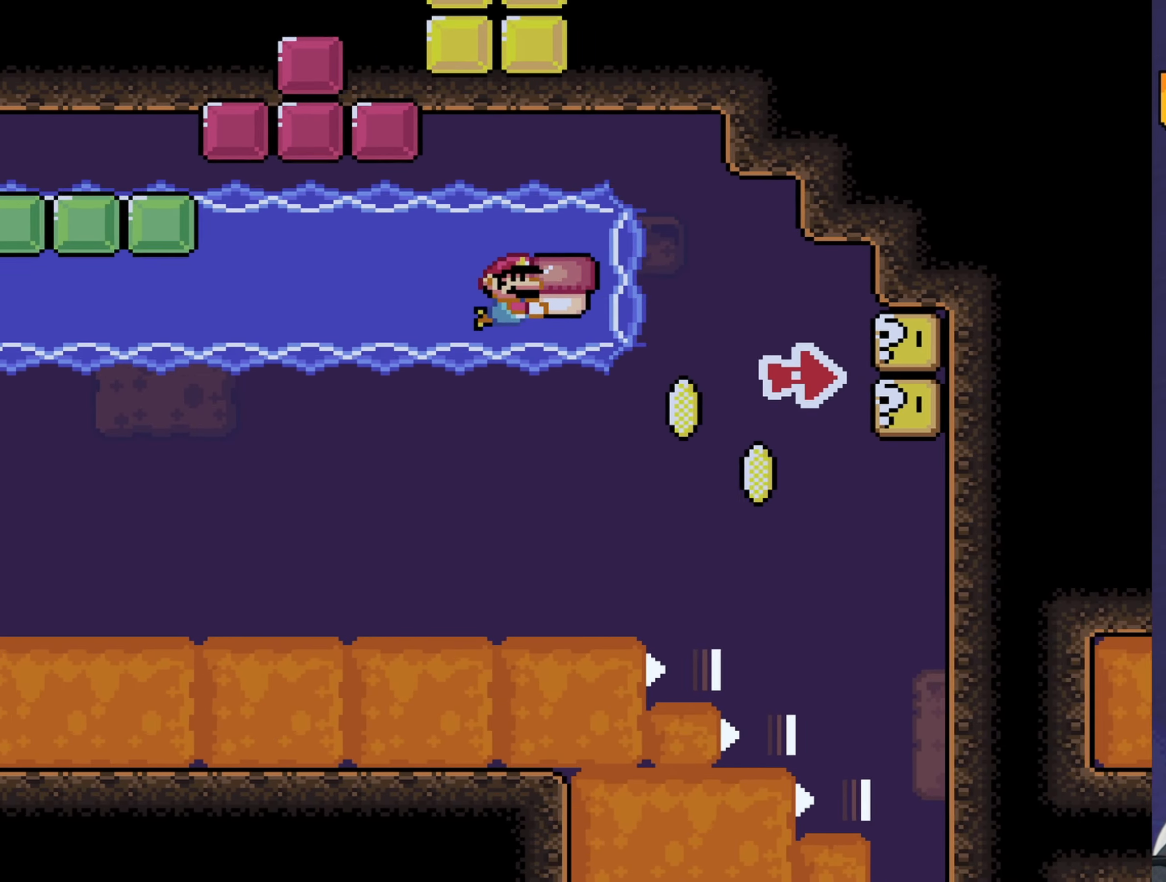
{"buttons": ["B", "Y", "DPAD_RIGHT"], "events": [[100, "DPAD_DOWN", "up"], [233, "Y", "up"], [333, "Y", "down"], [466, "B", "down"]]}
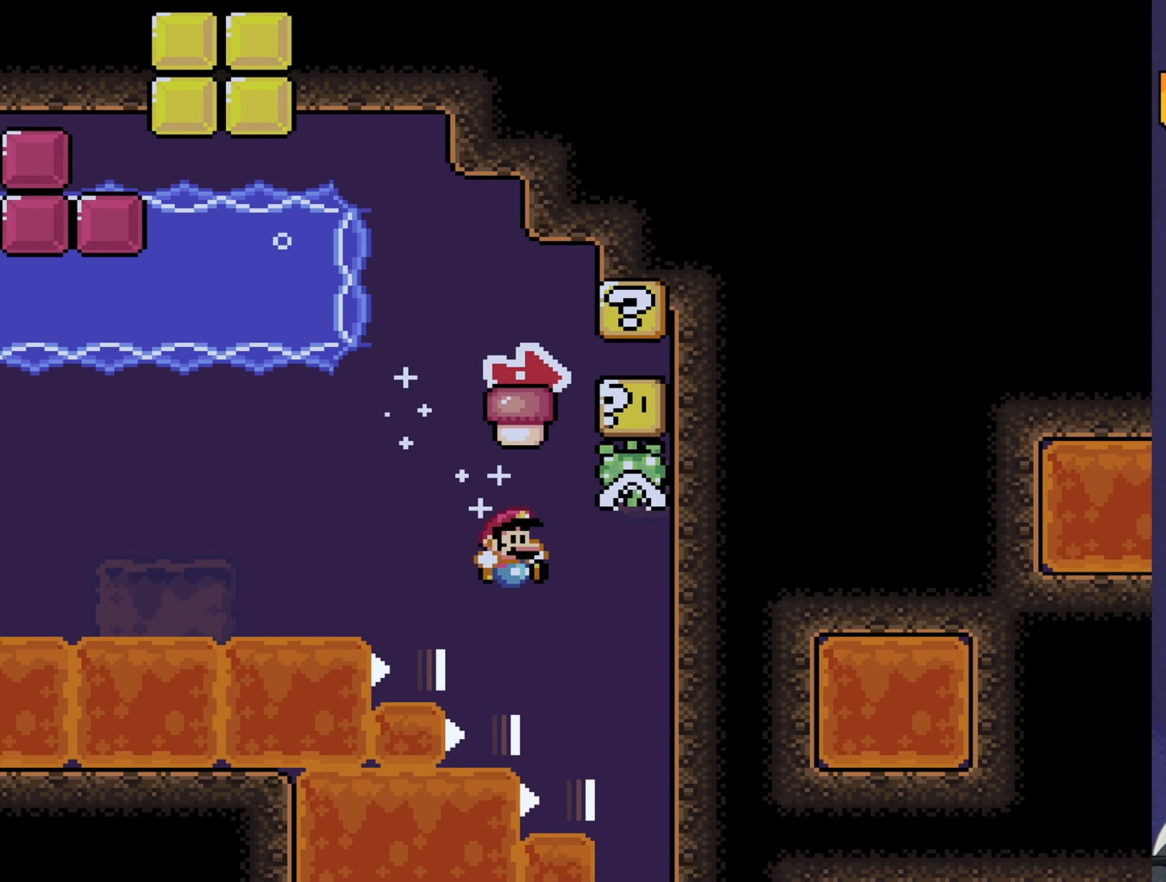
{"buttons": ["B", "Y"], "events": [[366, "DPAD_RIGHT", "up"]]}
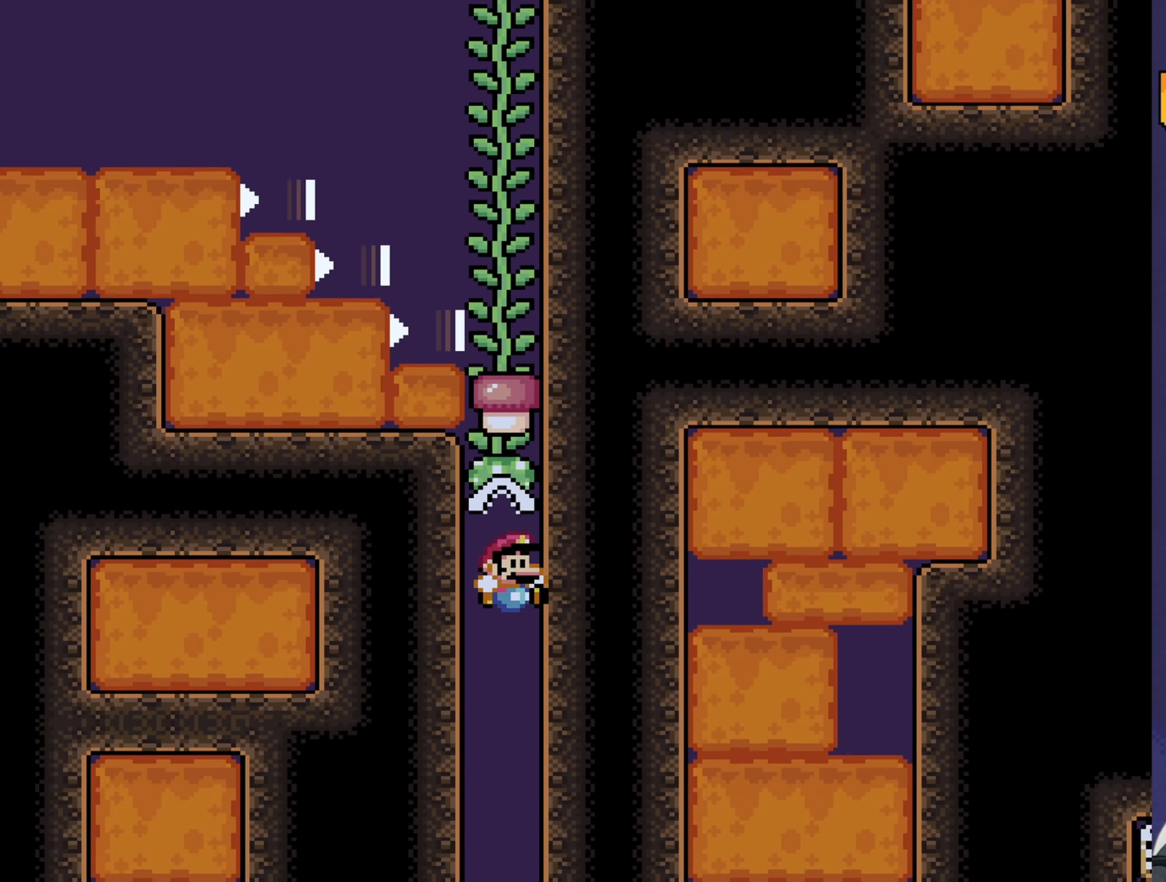
{"buttons": ["B", "Y", "DPAD_UP"], "events": [[116, "DPAD_UP", "down"]]}
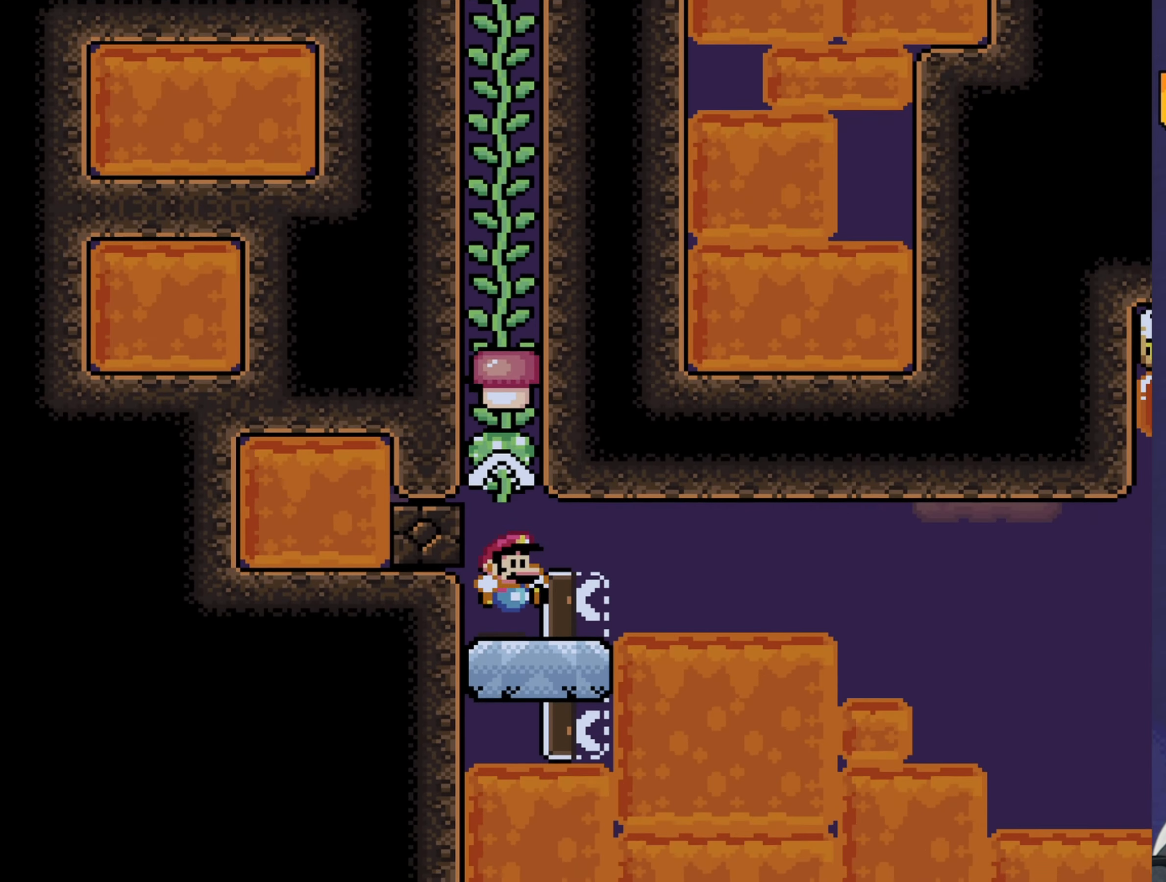
{"buttons": ["B", "Y", "DPAD_UP"], "events": []}
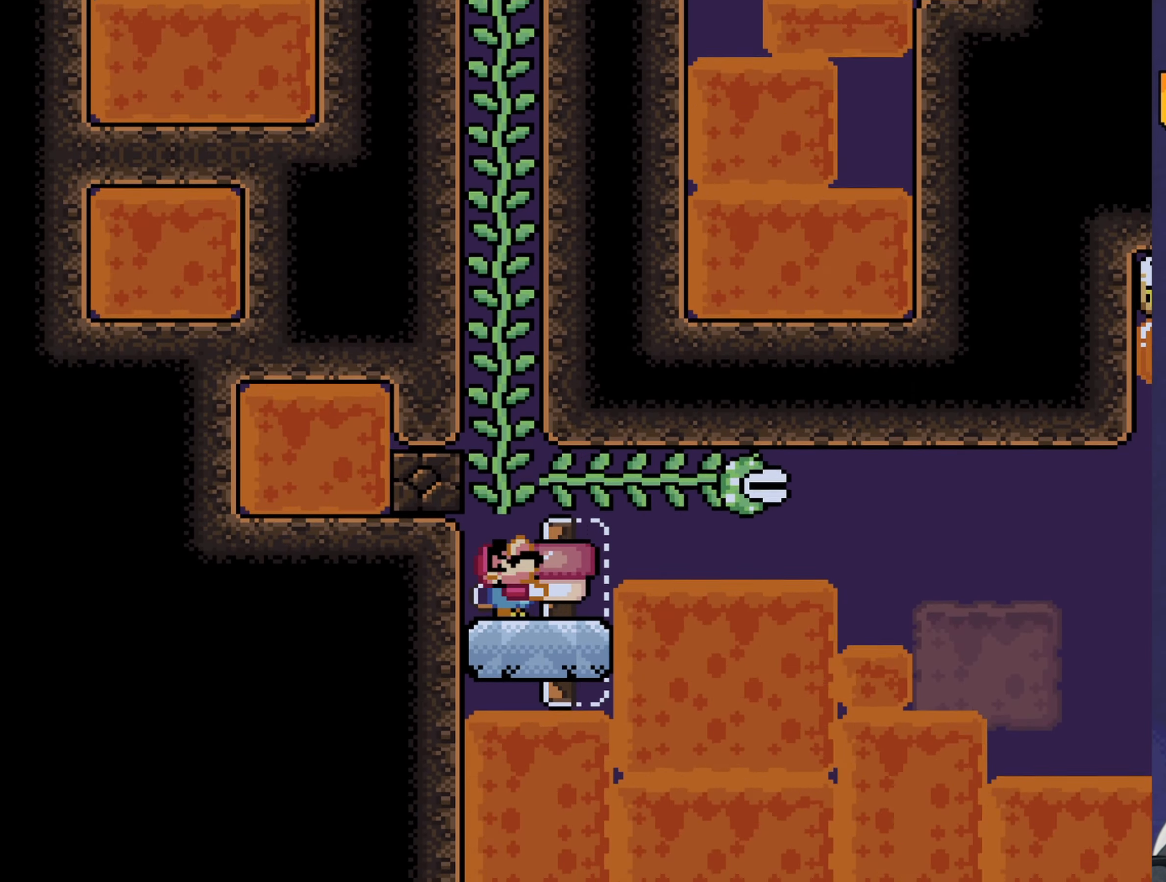
{"buttons": ["Y", "DPAD_UP"], "events": [[66, "B", "up"], [100, "B", "down"], [233, "B", "up"], [266, "Y", "up"], [333, "B", "down"], [366, "Y", "down"], [400, "B", "up"]]}
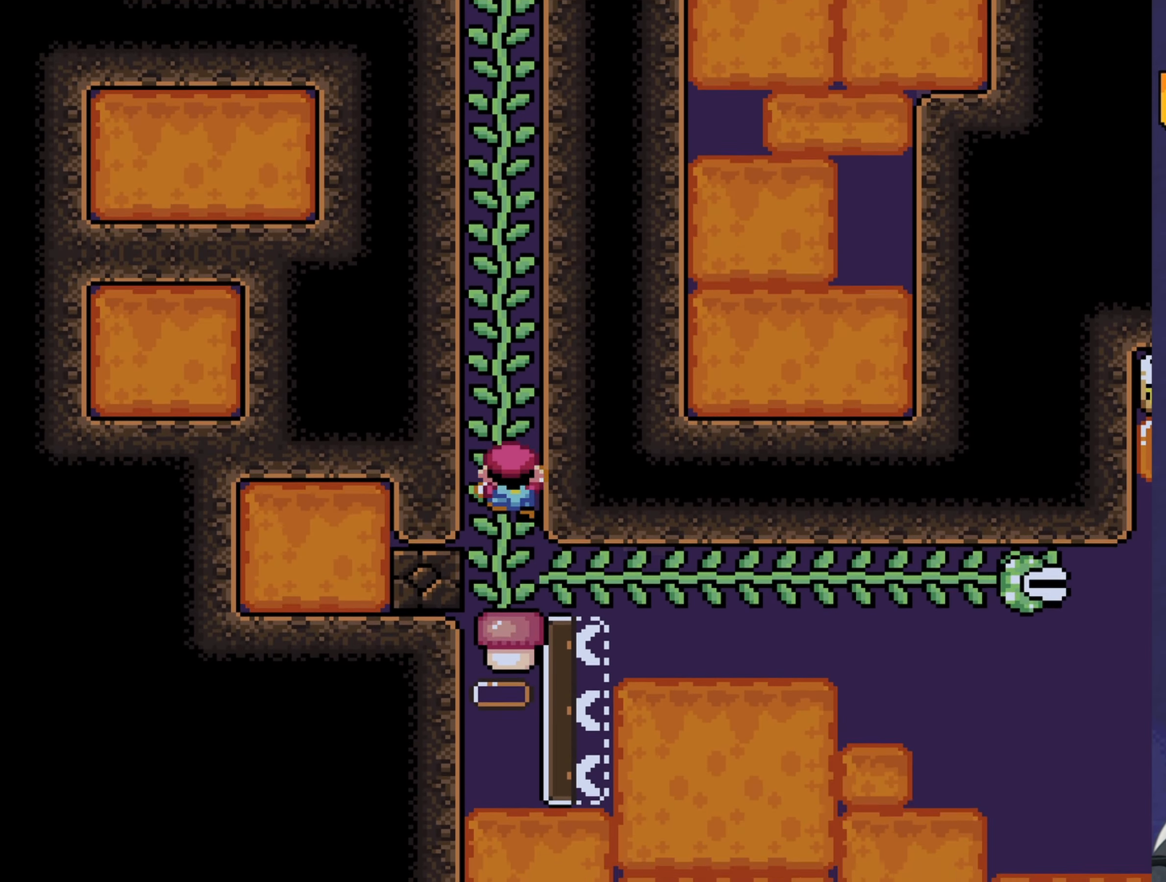
{"buttons": ["Y", "DPAD_DOWN"], "events": [[183, "DPAD_UP", "up"], [216, "DPAD_DOWN", "down"], [216, "DPAD_LEFT", "down"], [250, "DPAD_LEFT", "up"]]}
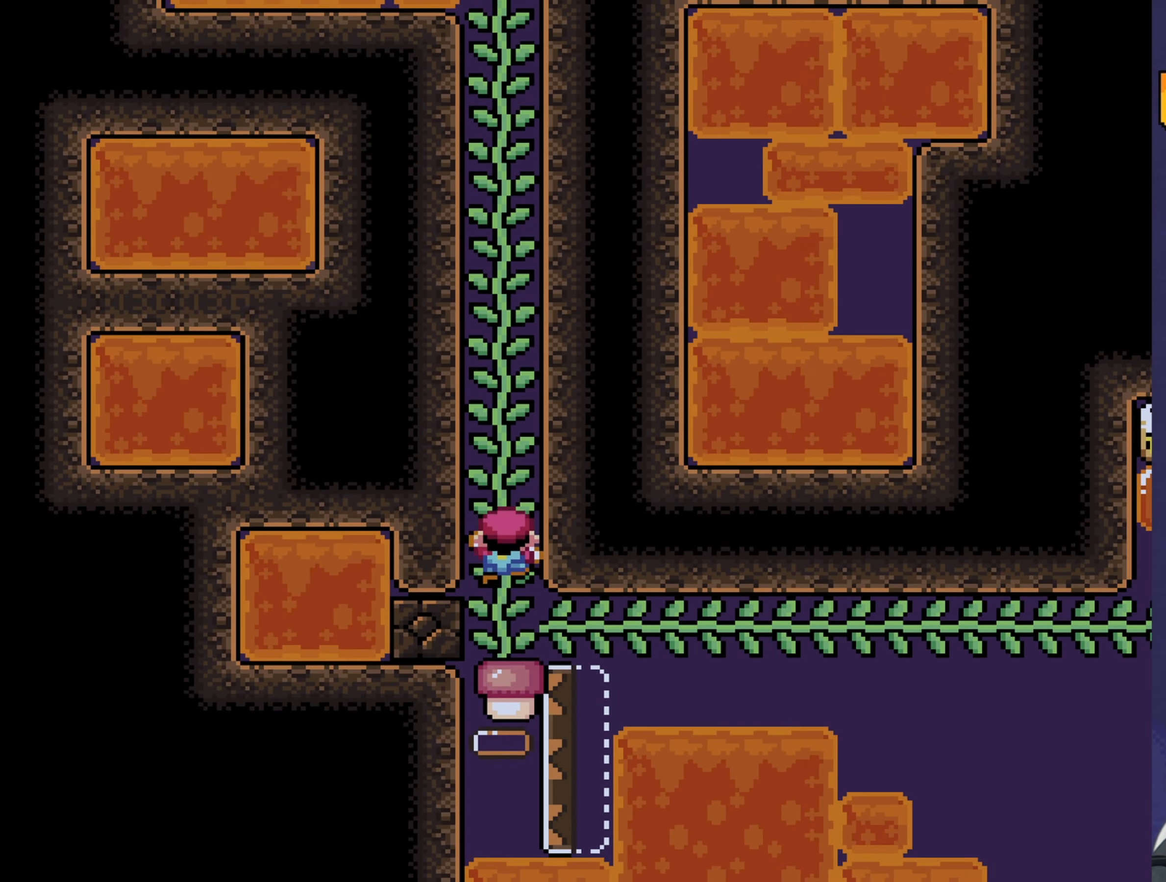
{"buttons": ["Y", "DPAD_UP"], "events": [[350, "DPAD_DOWN", "up"], [467, "DPAD_UP", "down"]]}
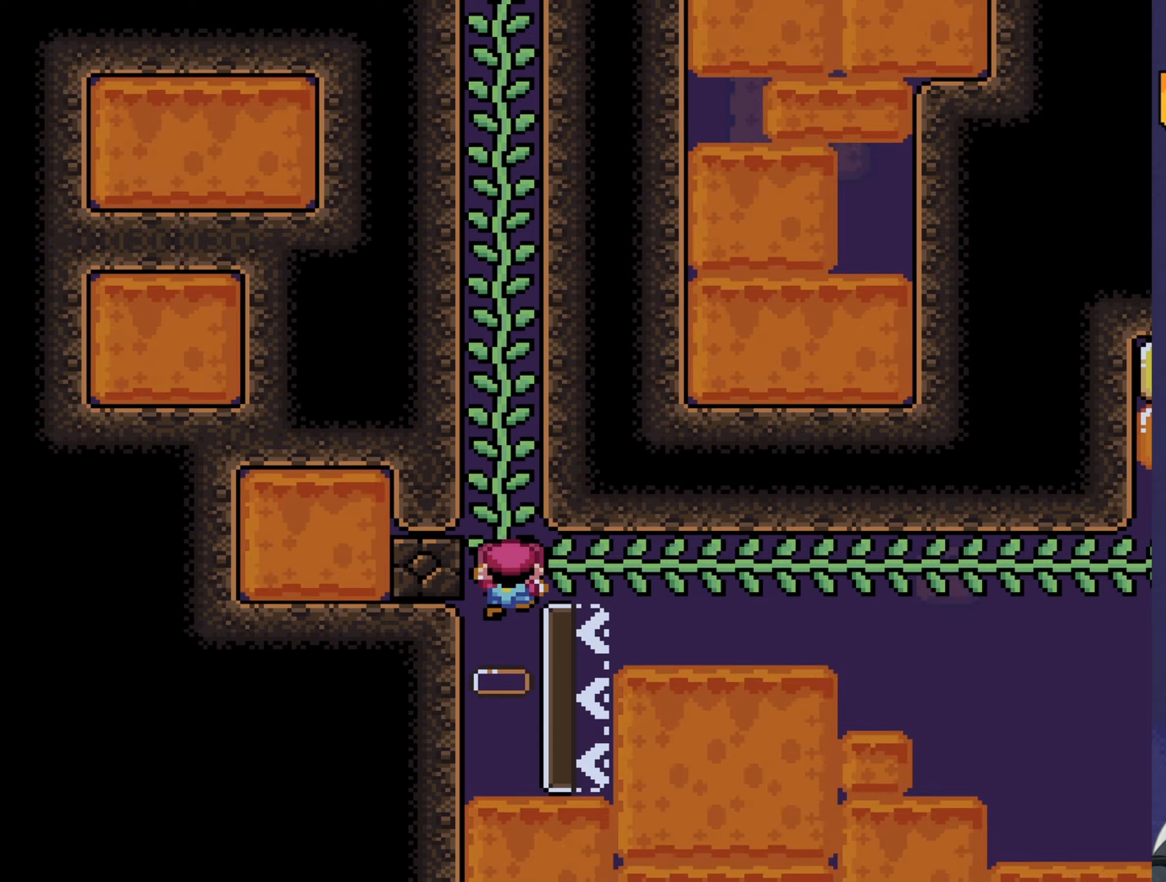
{"buttons": ["Y", "DPAD_RIGHT"], "events": [[33, "DPAD_RIGHT", "down"], [67, "DPAD_UP", "up"]]}
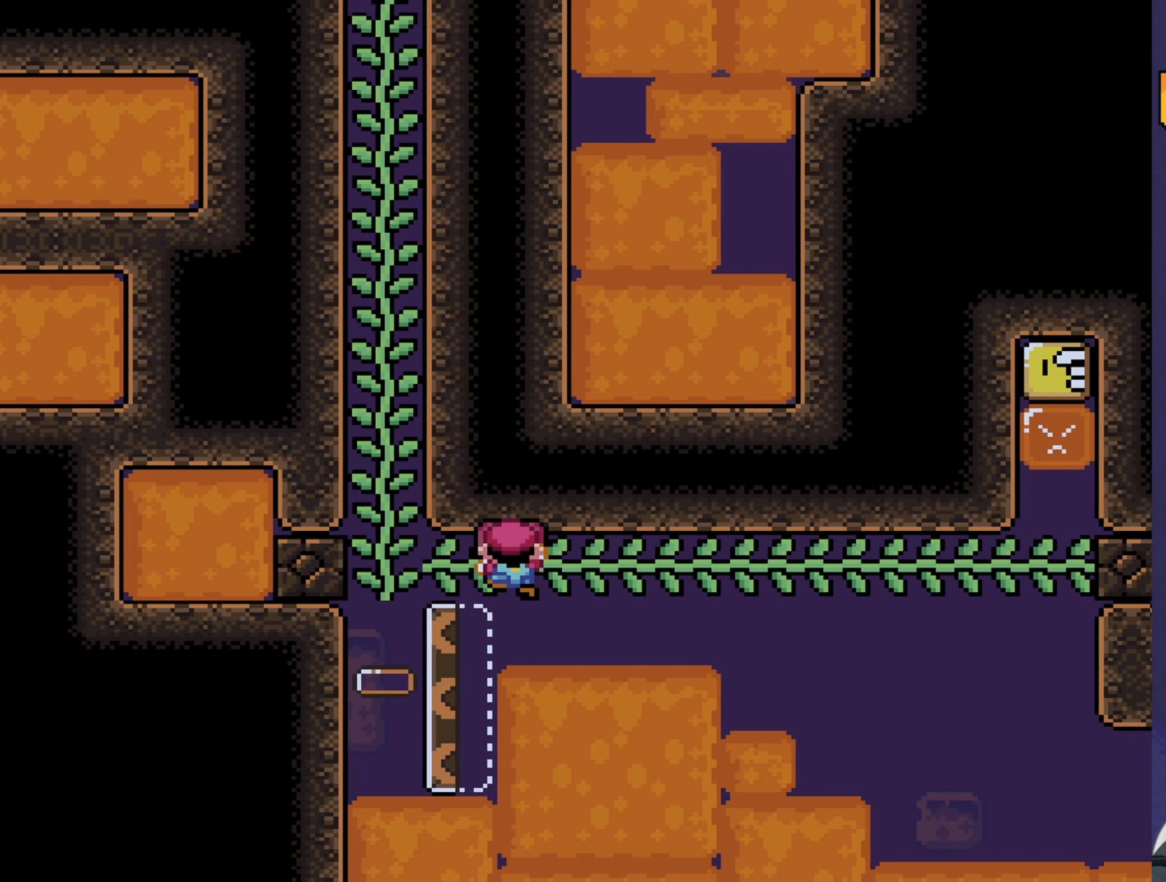
{"buttons": ["Y", "DPAD_RIGHT"], "events": []}
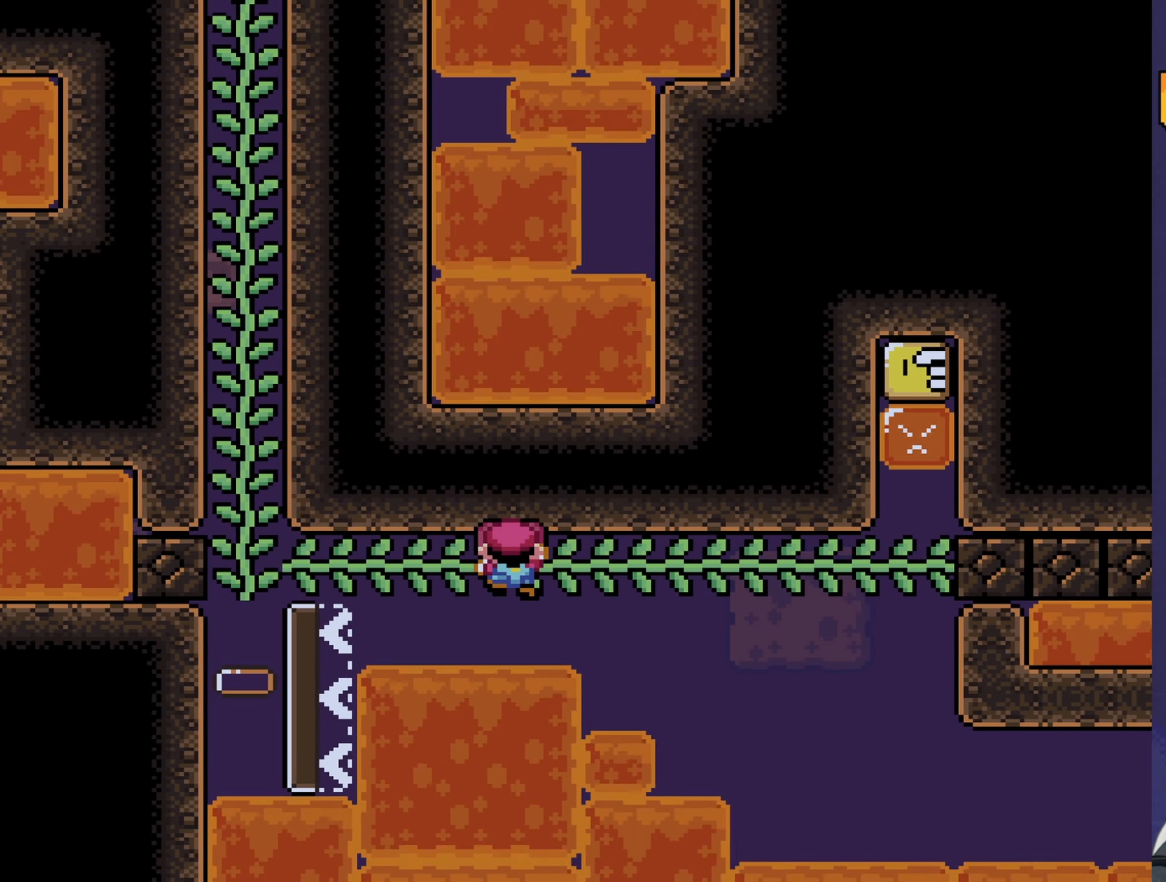
{"buttons": ["Y", "DPAD_RIGHT"], "events": []}
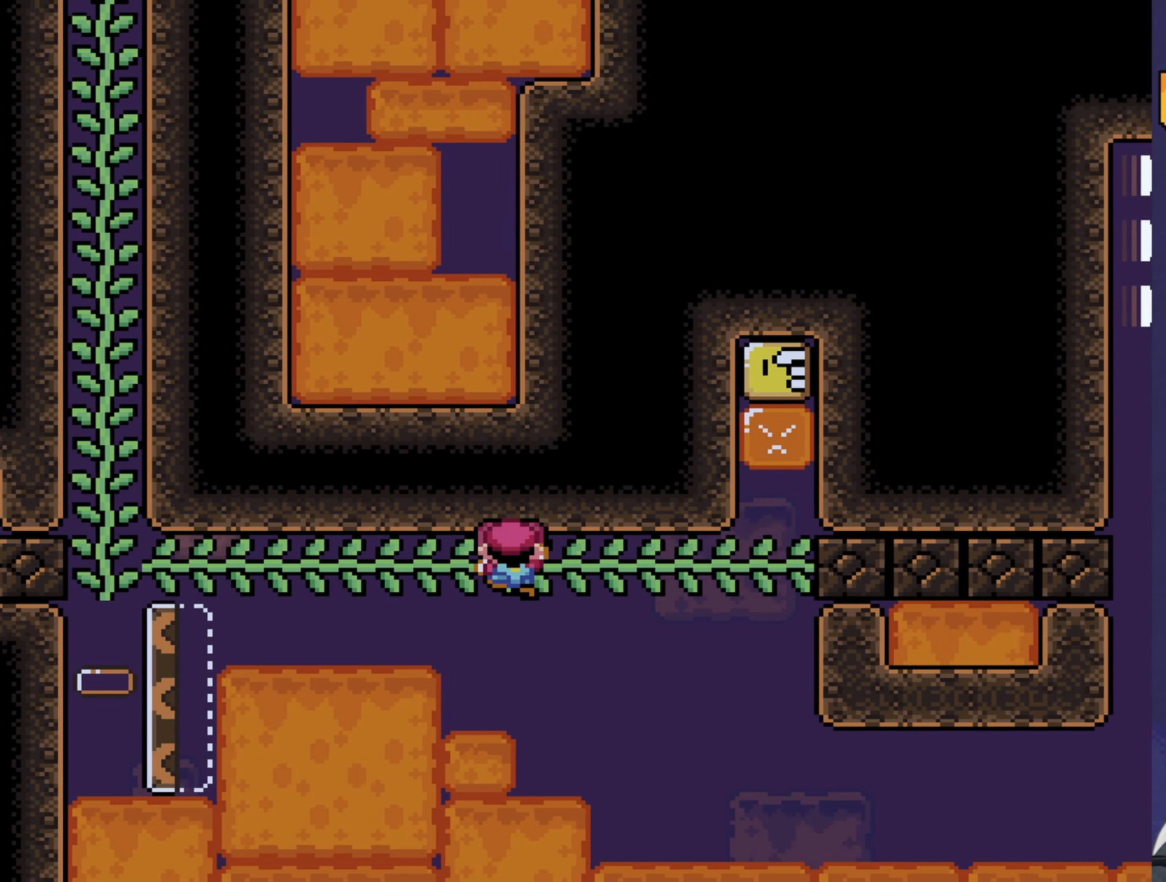
{"buttons": ["Y", "DPAD_RIGHT"], "events": []}